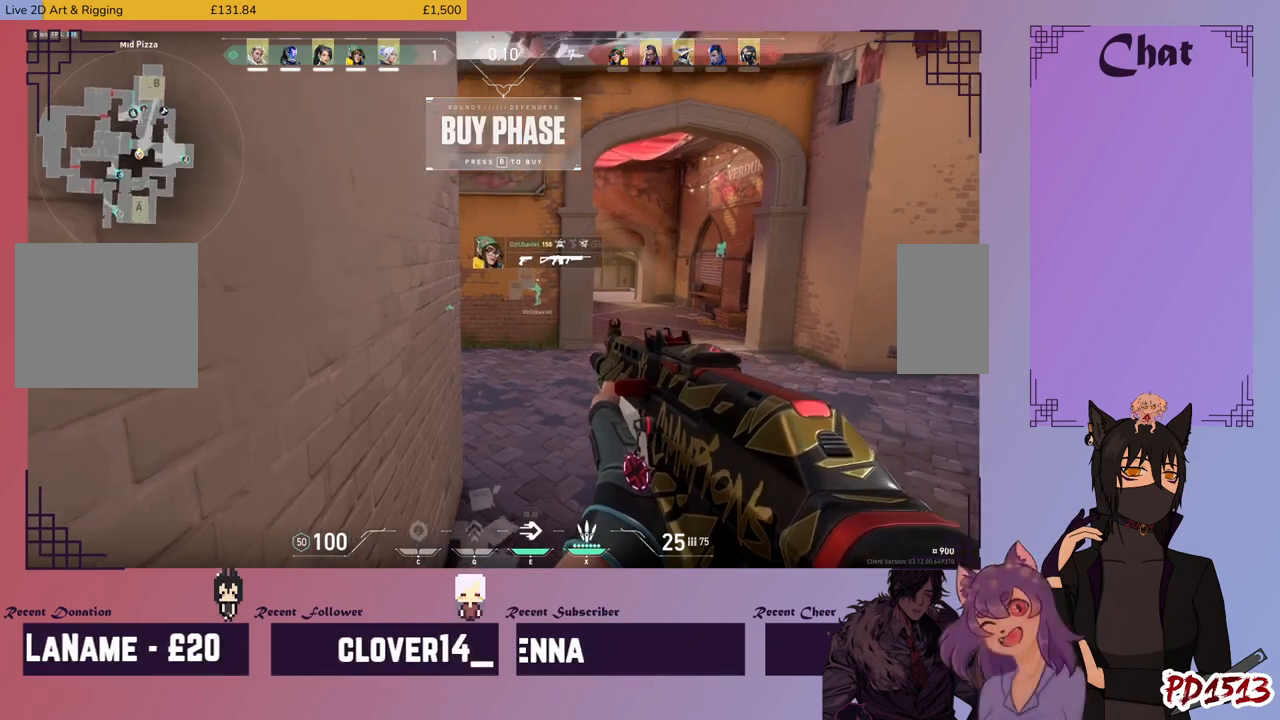
Gameplay with keyboard and mouse; each line is a JSON object with the keys and mouse buttons held at the frame after it. "events" lists presses ("down") and releases ("up") of "a", "c", "ctrl", "d", "e", "f", "q", "r", "s", "shift", "space", "tab", "v", "w", "x", "z", "mouse_left", "mouse_wheel", "mouse_right", "mouse_mb4" and "mouse_mb5" between this image and that frame as [ms after this image, input, new state], when the widget could be followed in between. "mouse_left", "mouse_wheel", "mouse_right", "mouse_mb4", "mouse_mb5" = the "left", "wheel", "right", "mb4", "mb5" buttons of the "mouse" list. No other keys are recorded. "wheel" means that the mouse wheel is clicked or scrolled. Mouse movement is not recorded.
{"keys": [], "mouse": [], "events": [[300, "mouse_right", "down"], [433, "mouse_right", "up"]]}
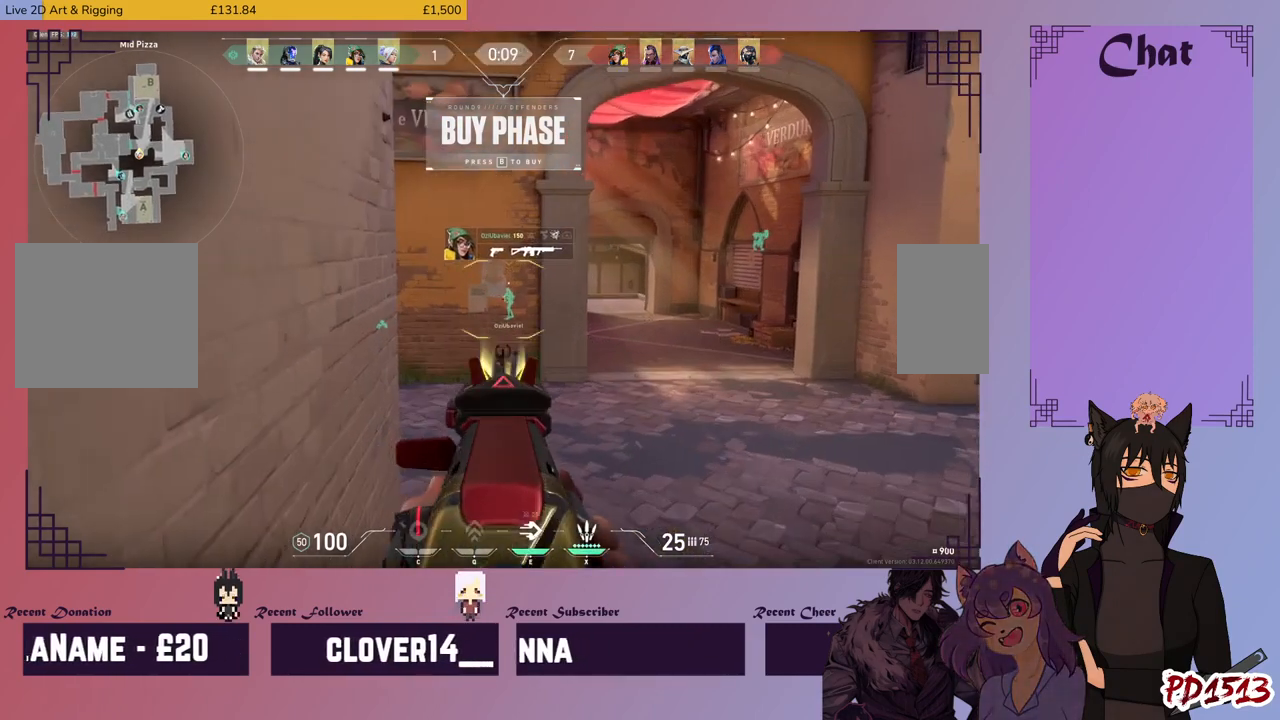
{"keys": [], "mouse": [], "events": []}
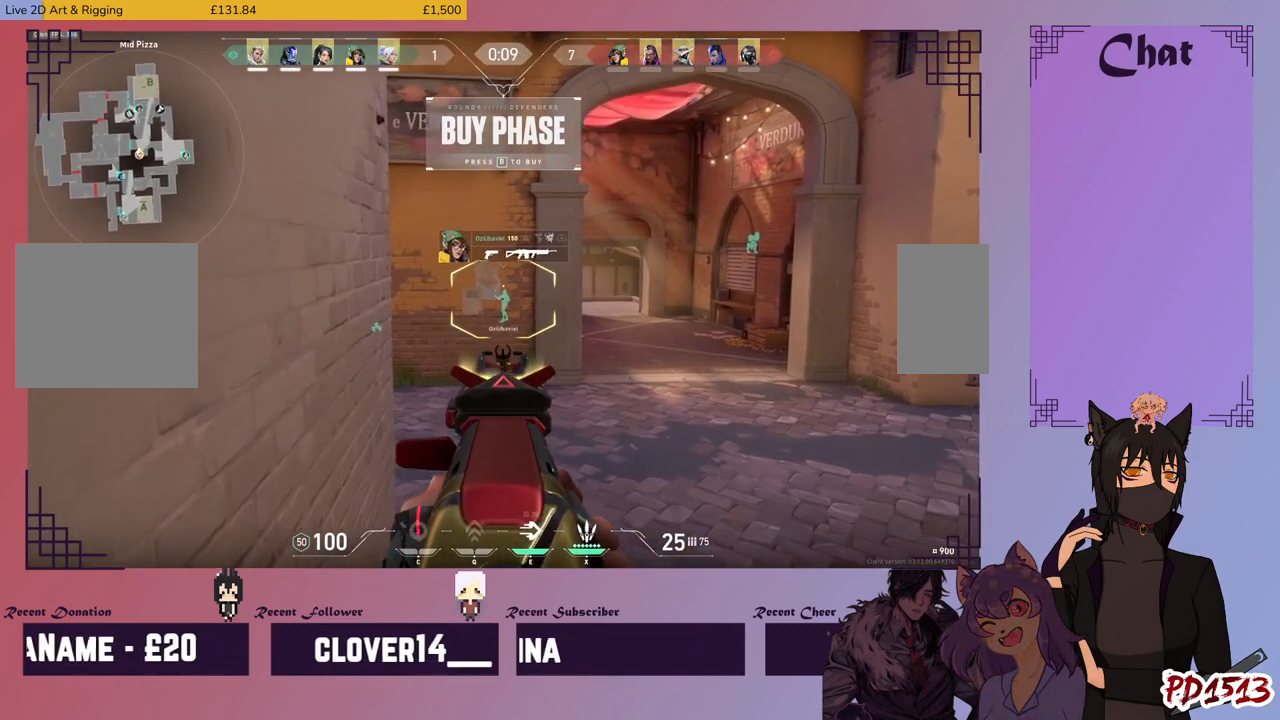
{"keys": [], "mouse": [], "events": []}
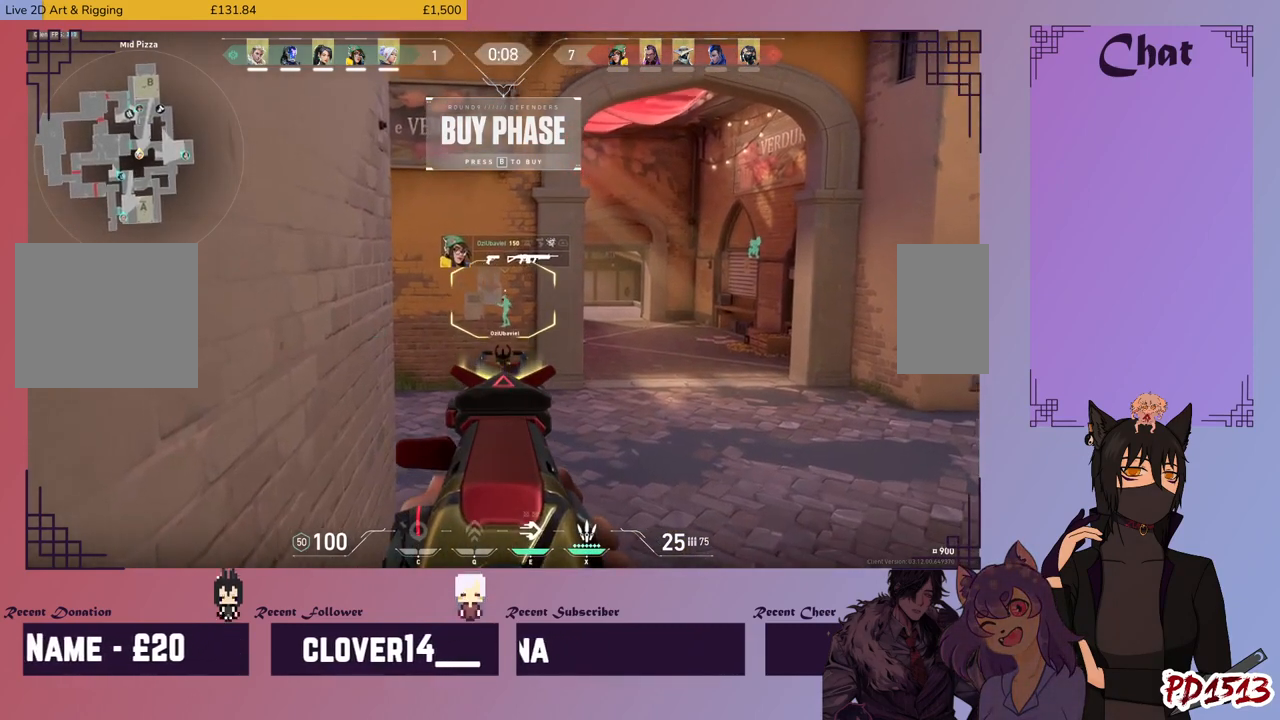
{"keys": [], "mouse": [], "events": []}
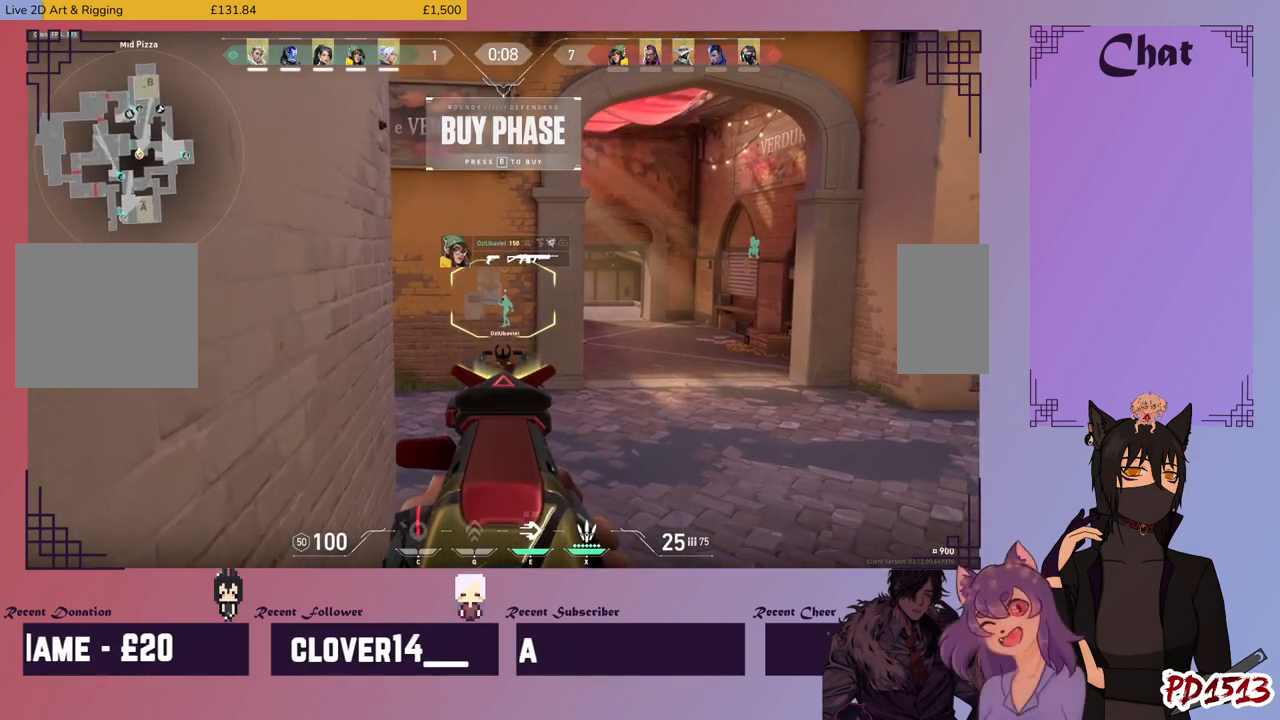
{"keys": [], "mouse": [], "events": []}
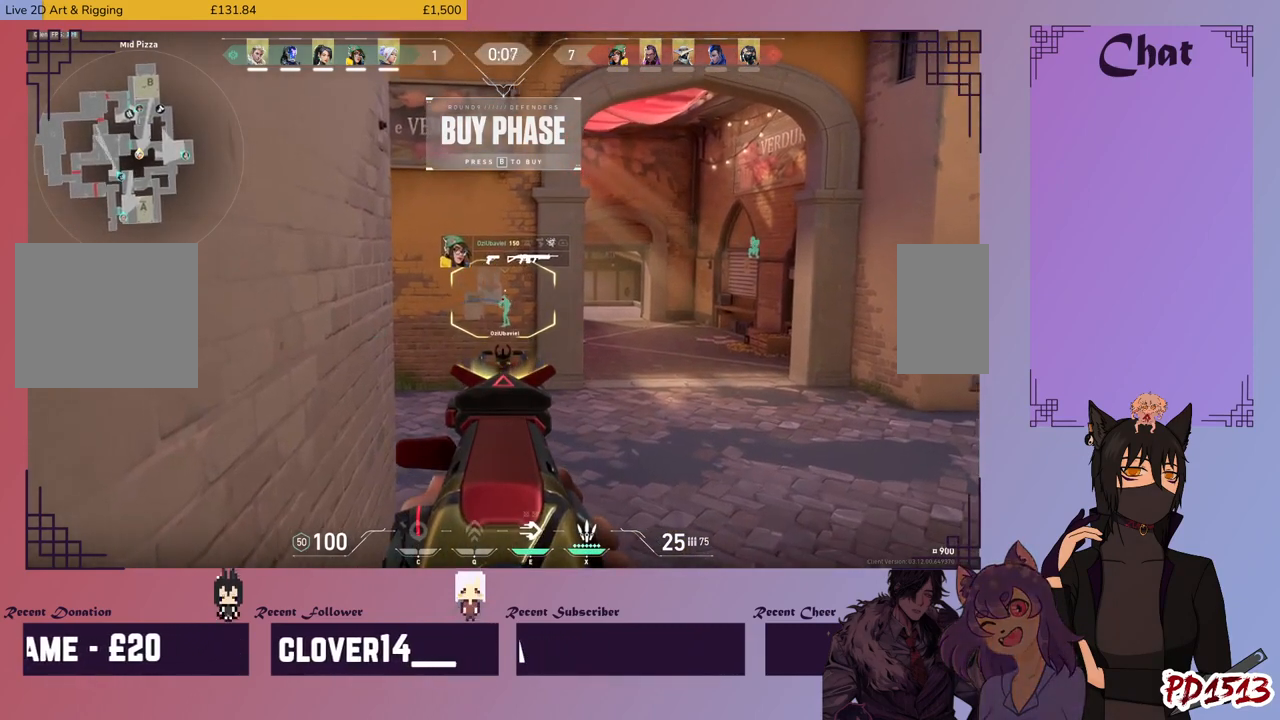
{"keys": [], "mouse": [], "events": []}
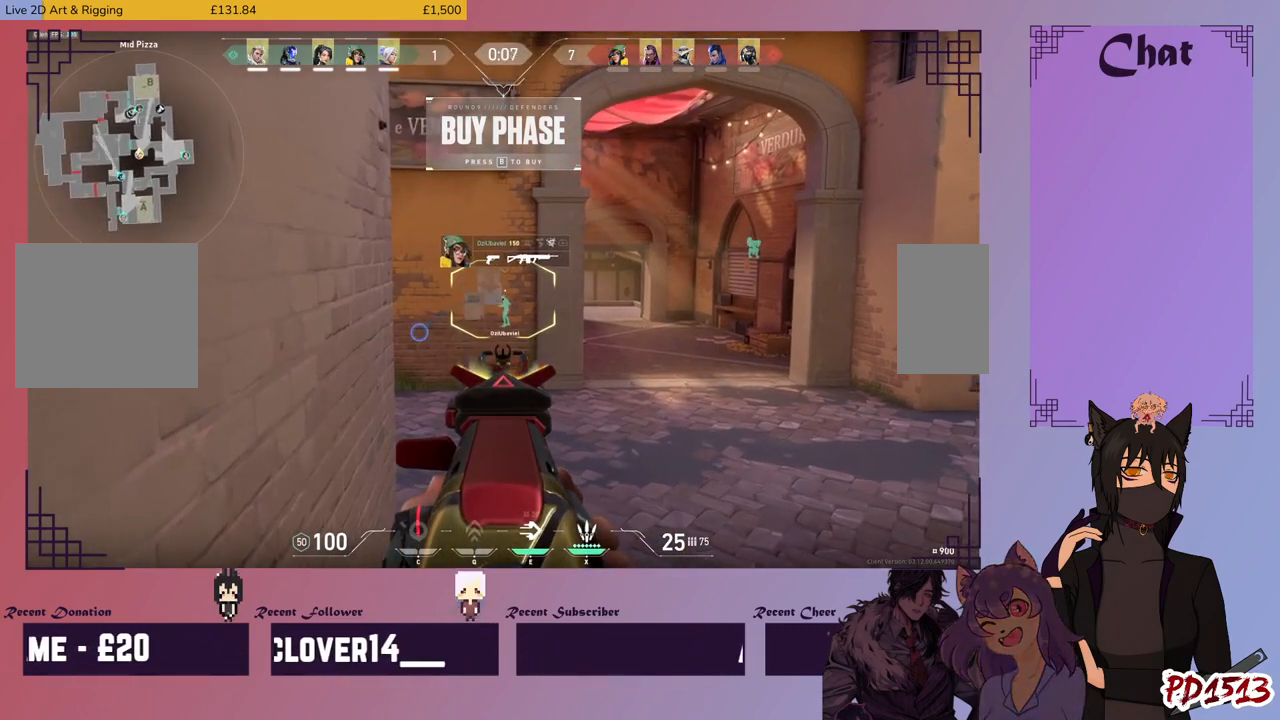
{"keys": [], "mouse": [], "events": []}
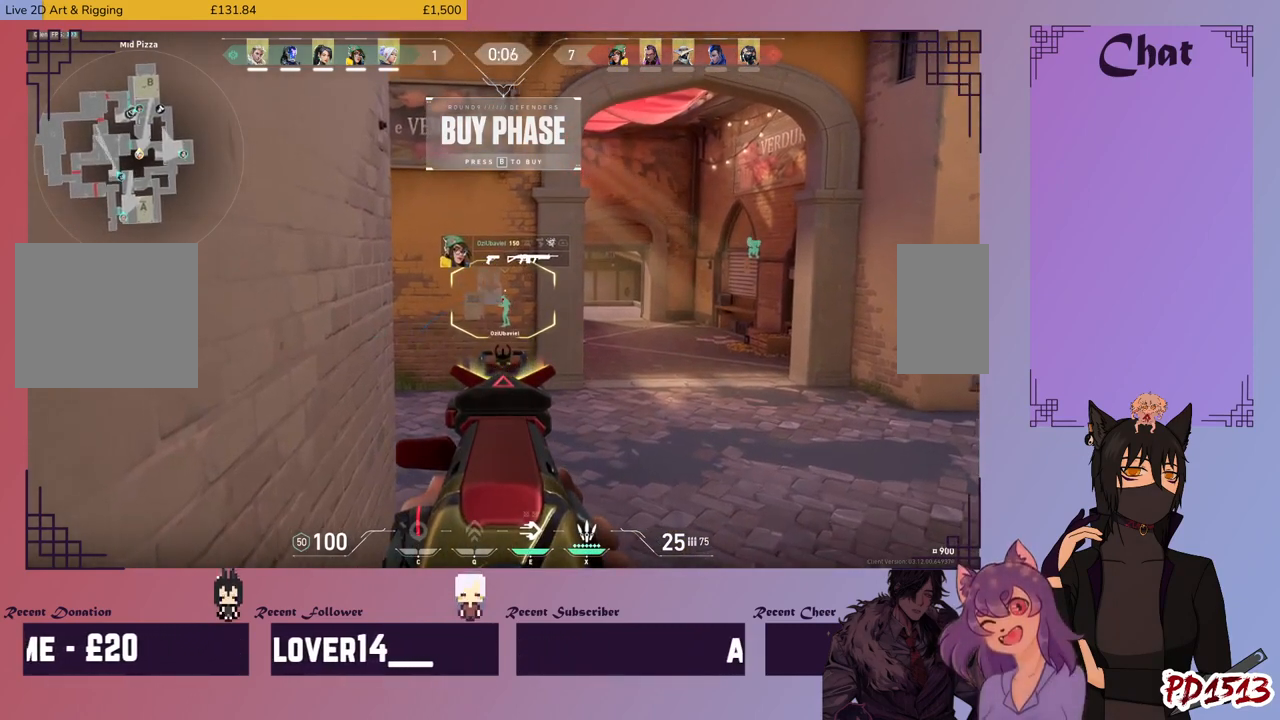
{"keys": [], "mouse": [], "events": []}
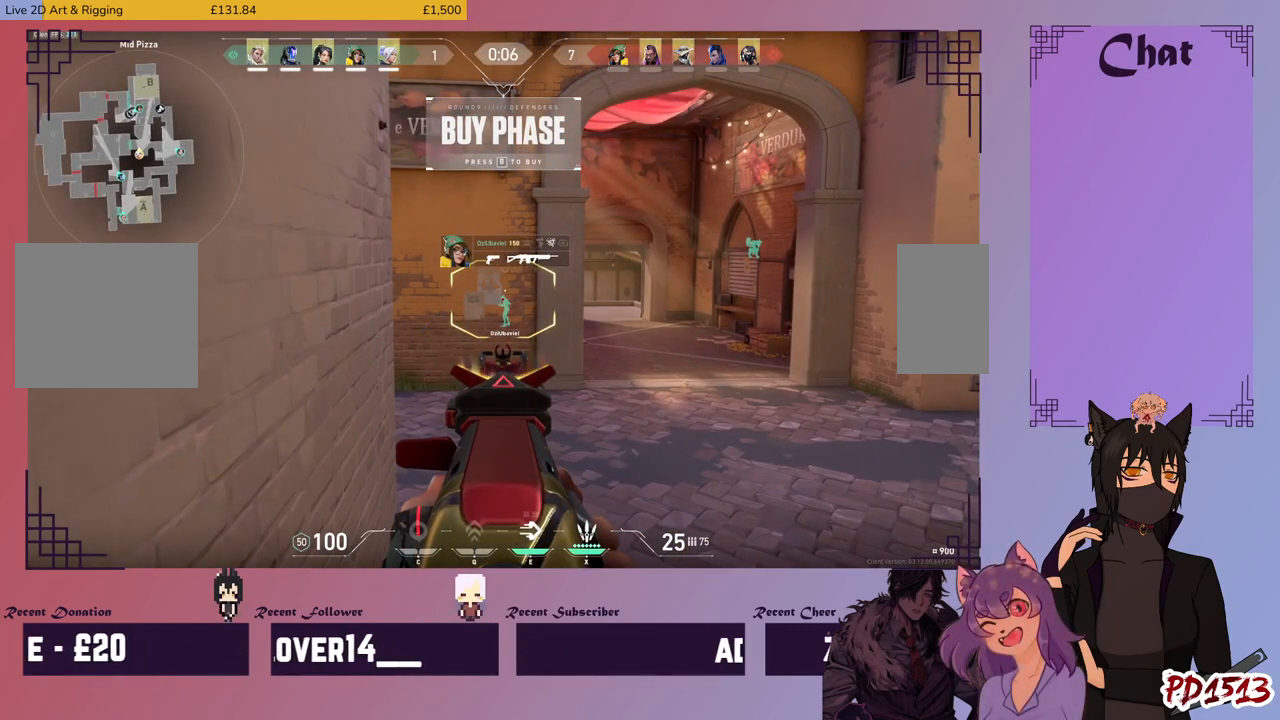
{"keys": [], "mouse": [], "events": []}
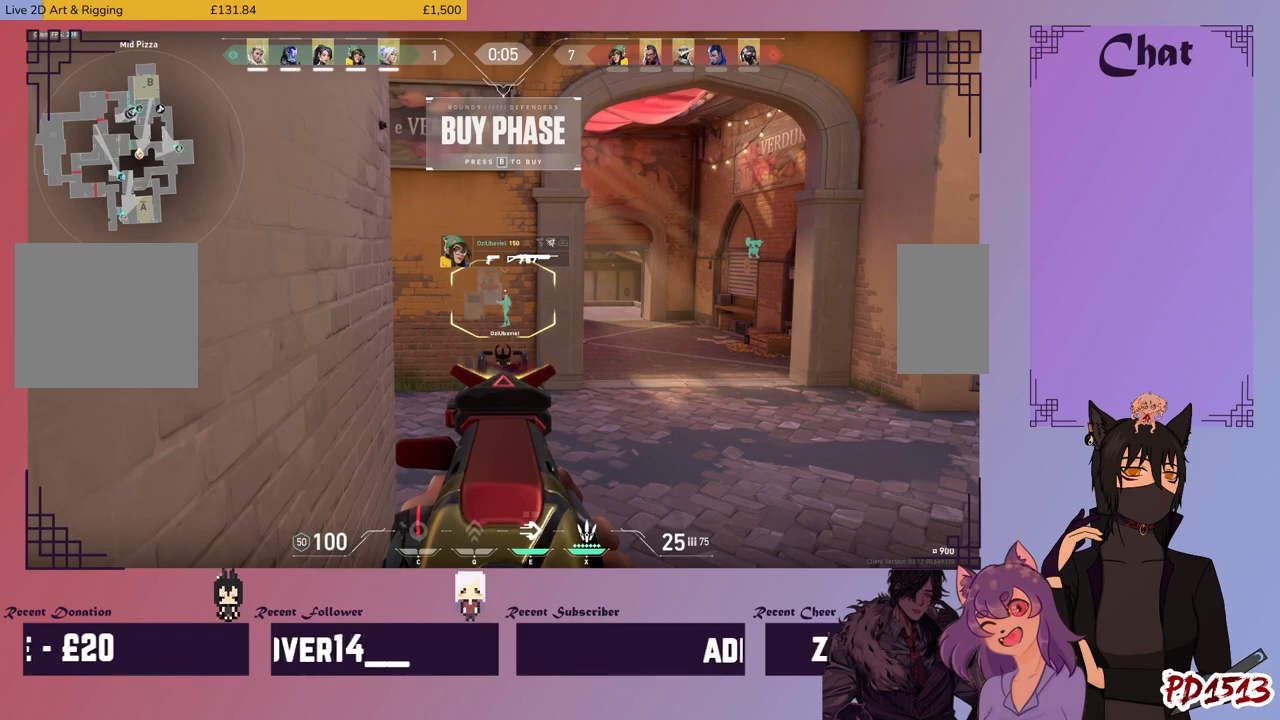
{"keys": [], "mouse": [], "events": []}
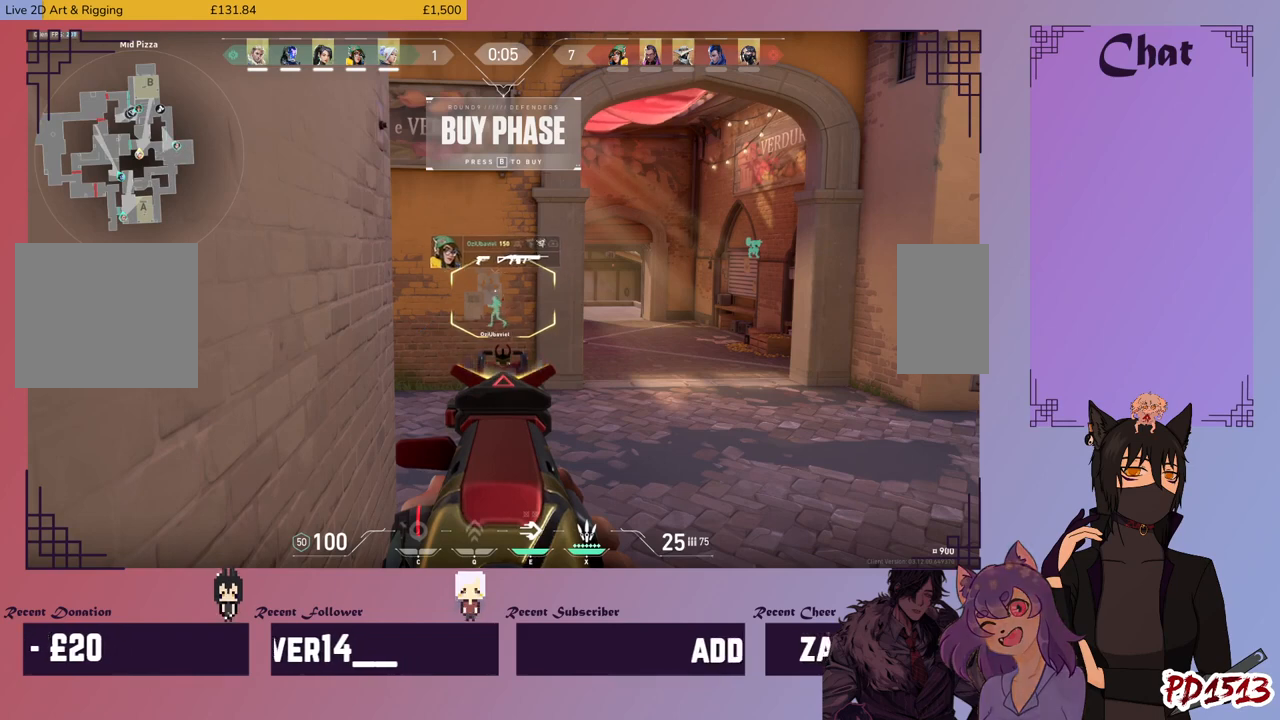
{"keys": [], "mouse": [], "events": [[66, "mouse_right", "down"], [233, "mouse_right", "up"]]}